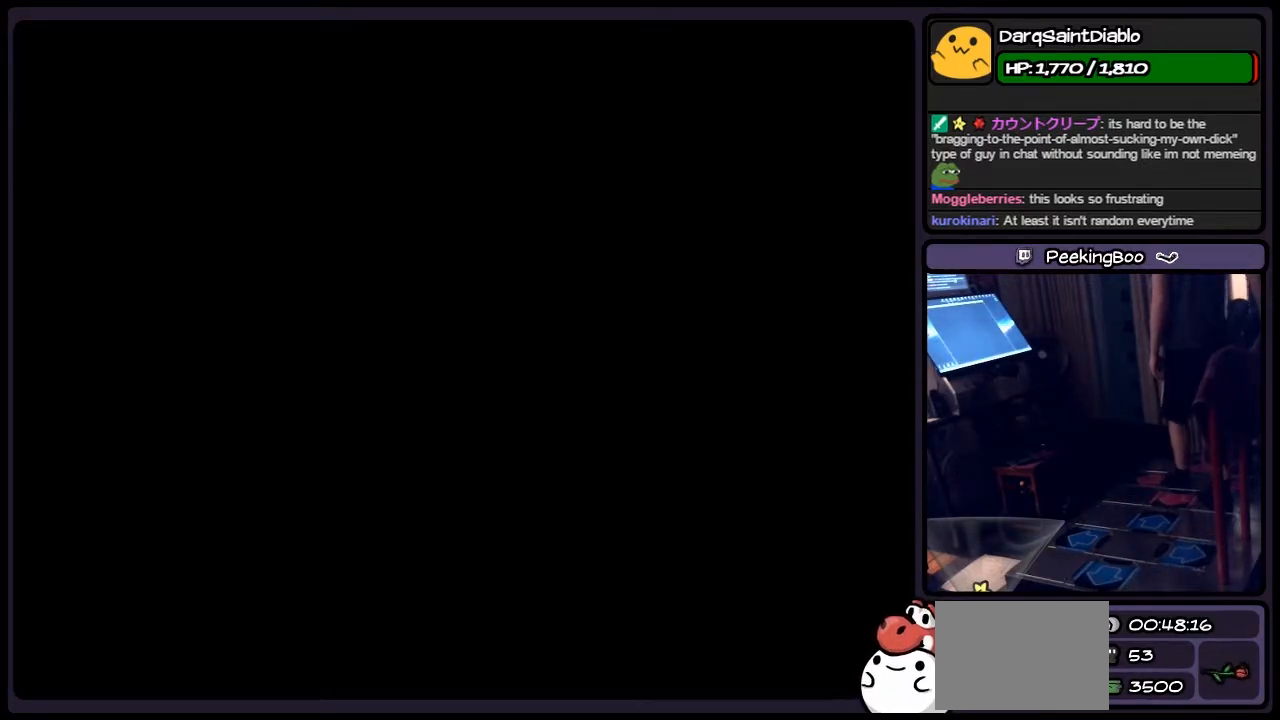
Gameplay with keyboard; each line is a JSON object with the keys held at the frame after it. "events" lists presses ("down") and releases ("up") of "down", "left", "p", "q", "r", "right", "s", "shift", "up" and "z" between this image and that frame as [ms after this image, input, new state], when the widget could be followed in between. No other keys are recorded. Mouse input is not recorded.
{"keys": ["r"], "events": [[400, "r", "down"]]}
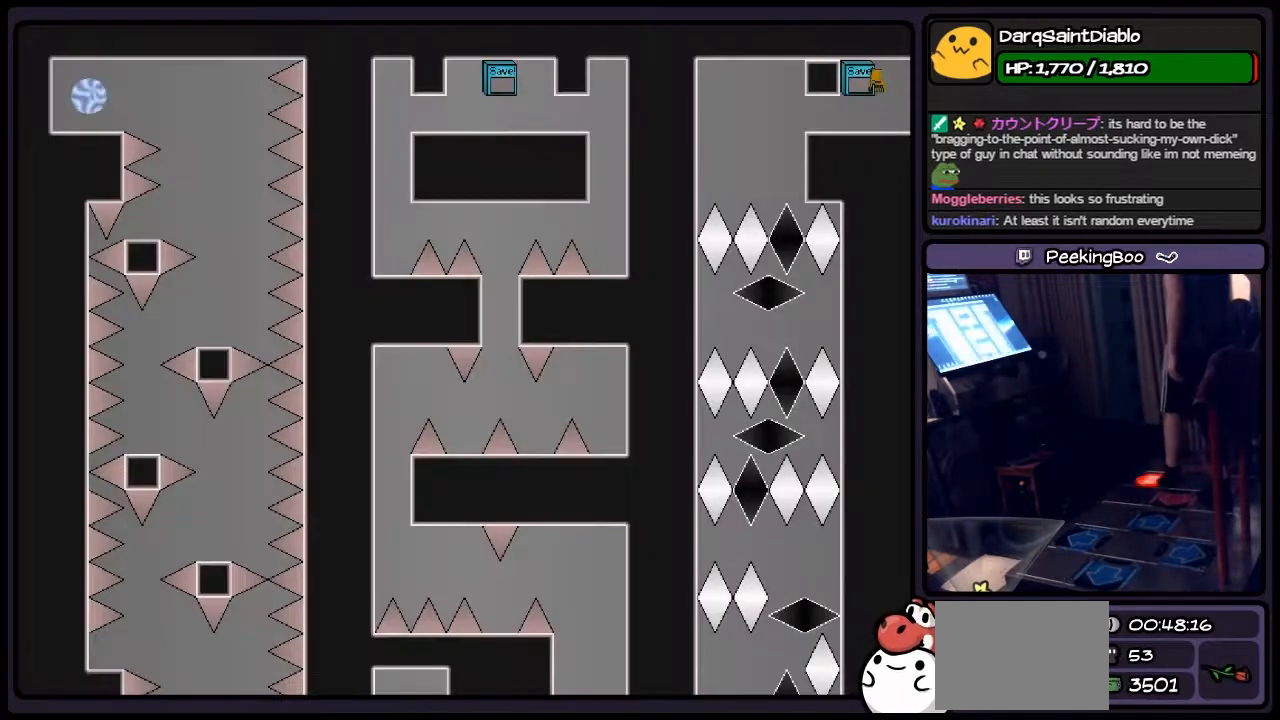
{"keys": [], "events": [[150, "r", "up"]]}
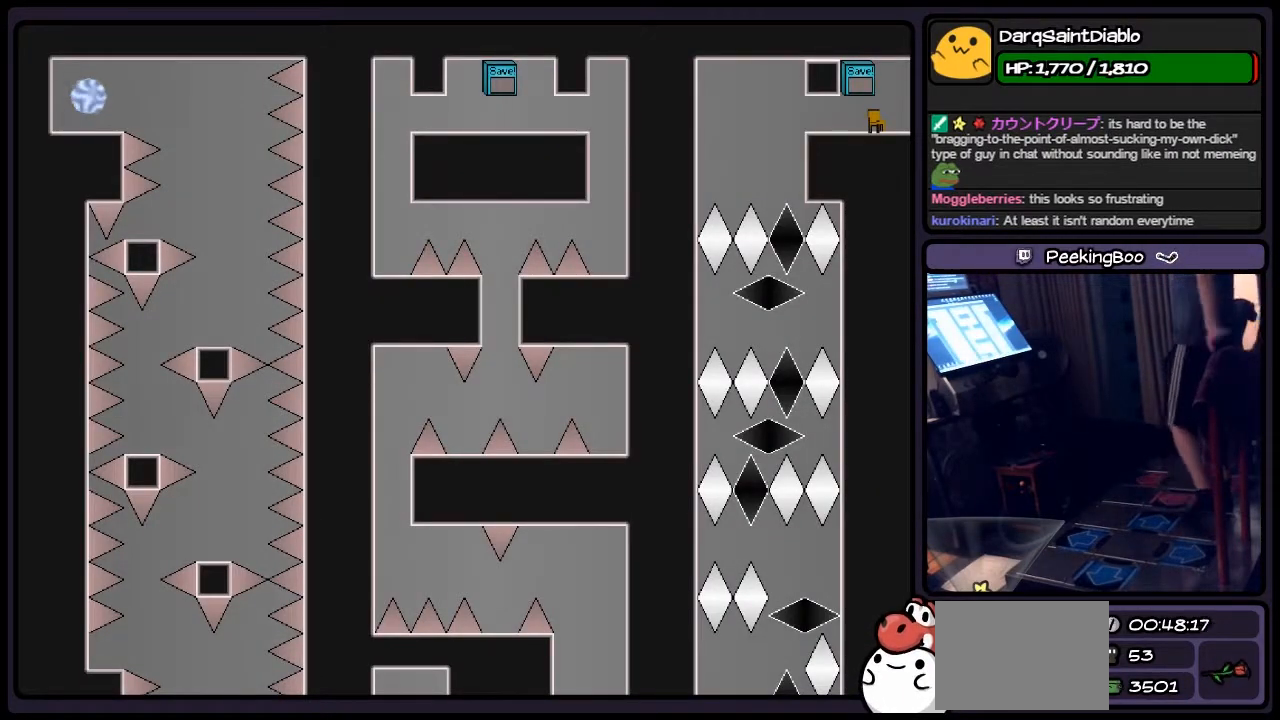
{"keys": [], "events": []}
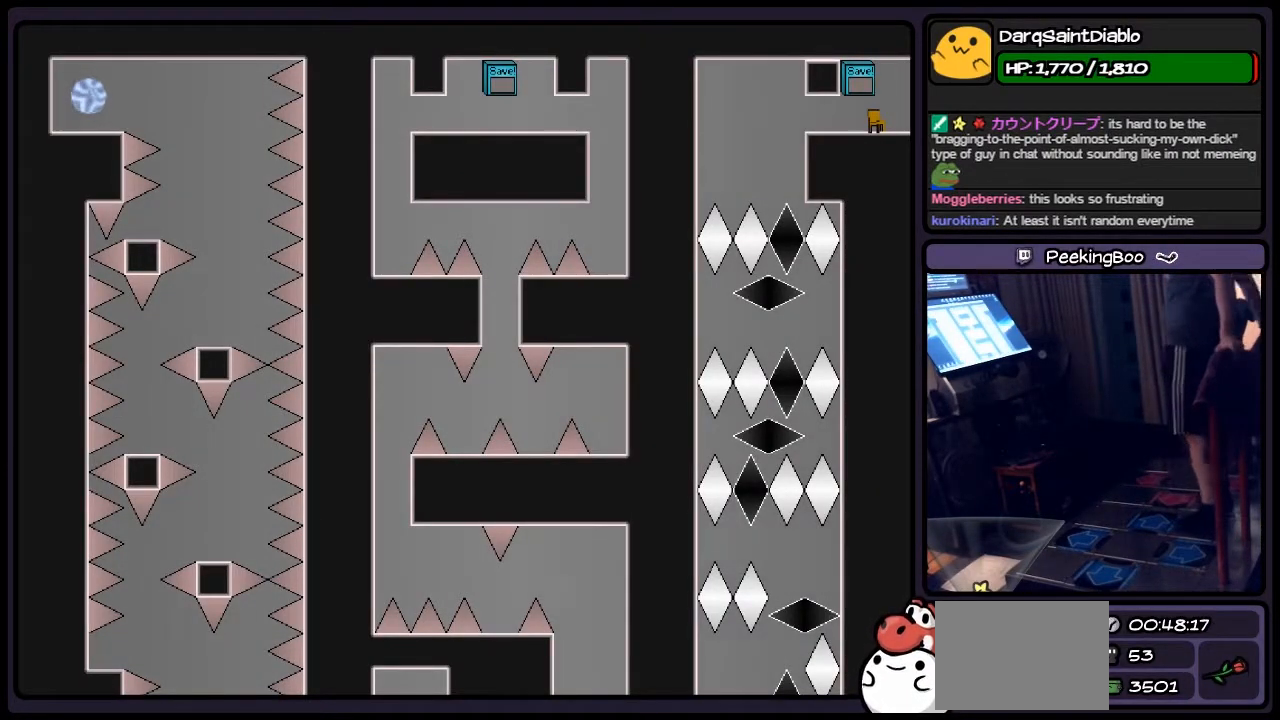
{"keys": [], "events": []}
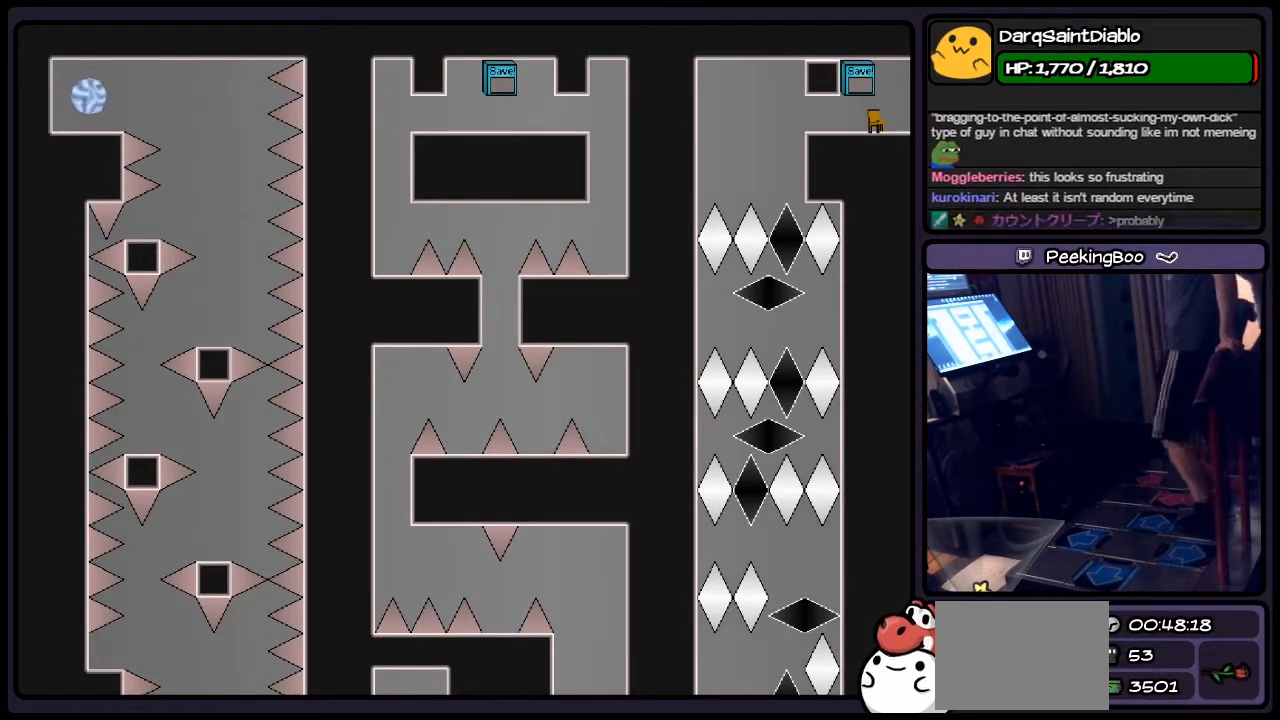
{"keys": ["left"], "events": [[350, "left", "down"]]}
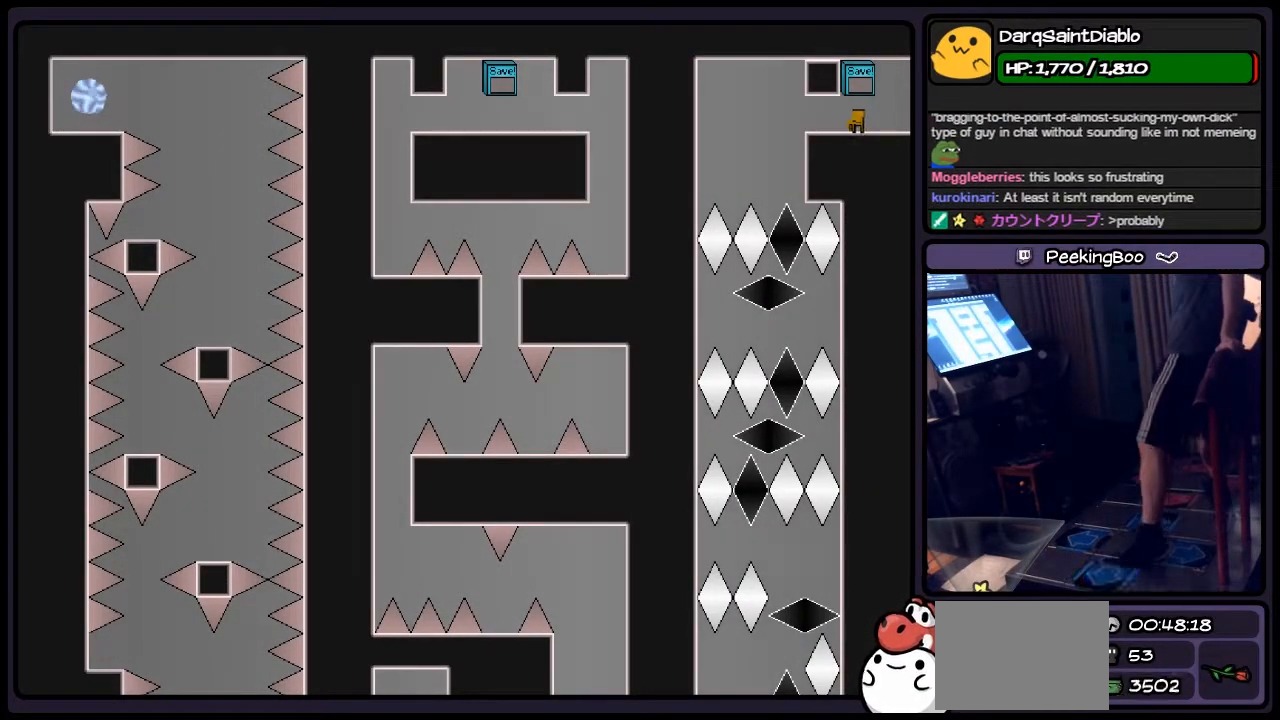
{"keys": ["shift"], "events": [[100, "left", "up"], [400, "shift", "down"]]}
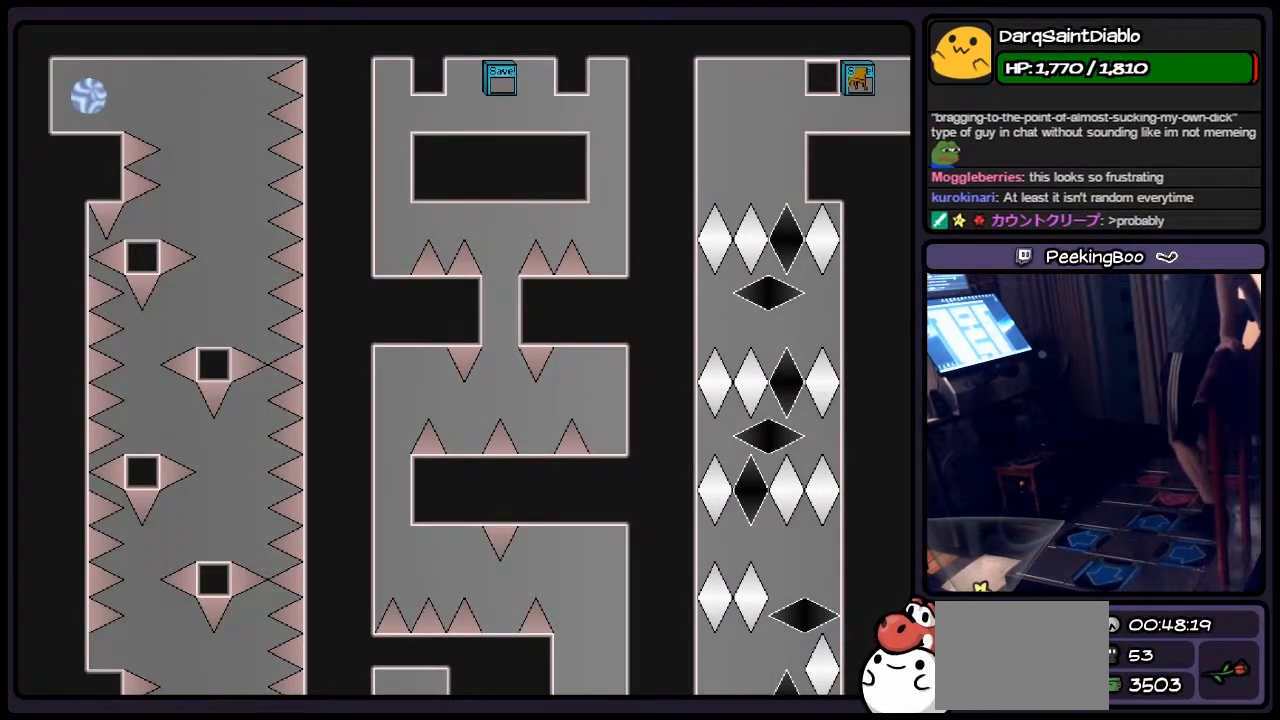
{"keys": [], "events": [[100, "shift", "up"], [233, "z", "down"], [400, "z", "up"]]}
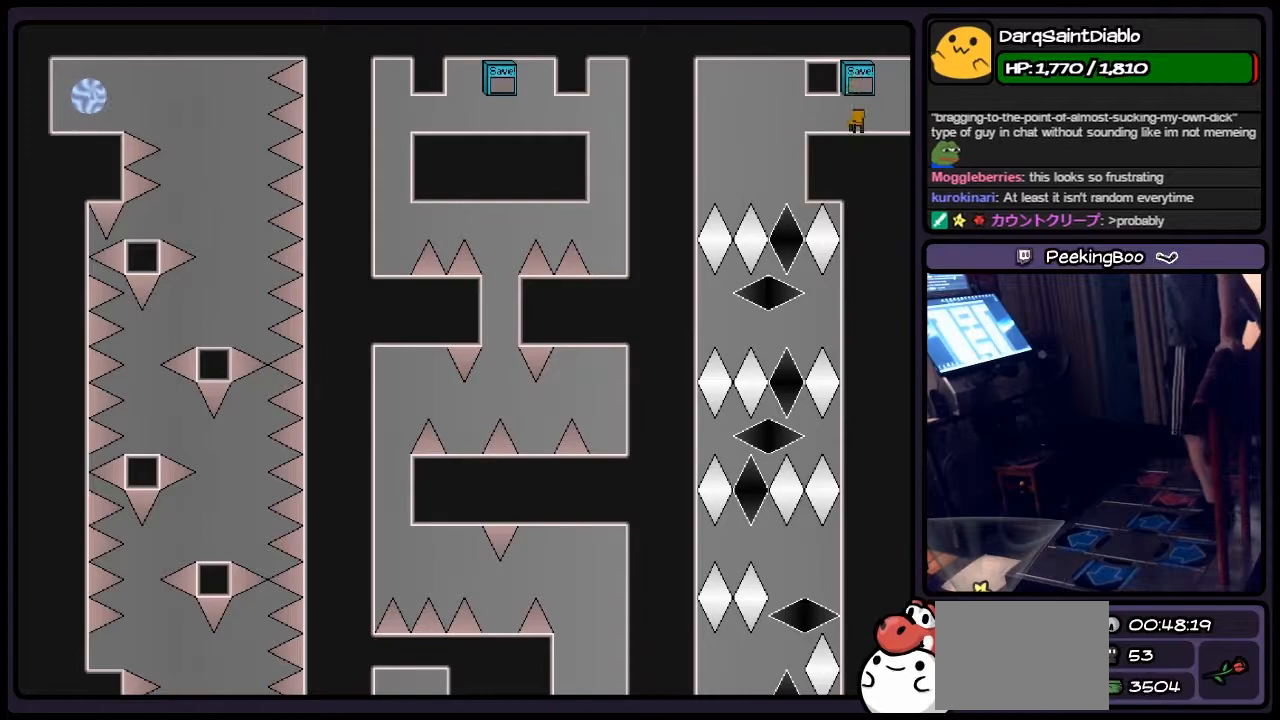
{"keys": ["right"], "events": [[350, "right", "down"]]}
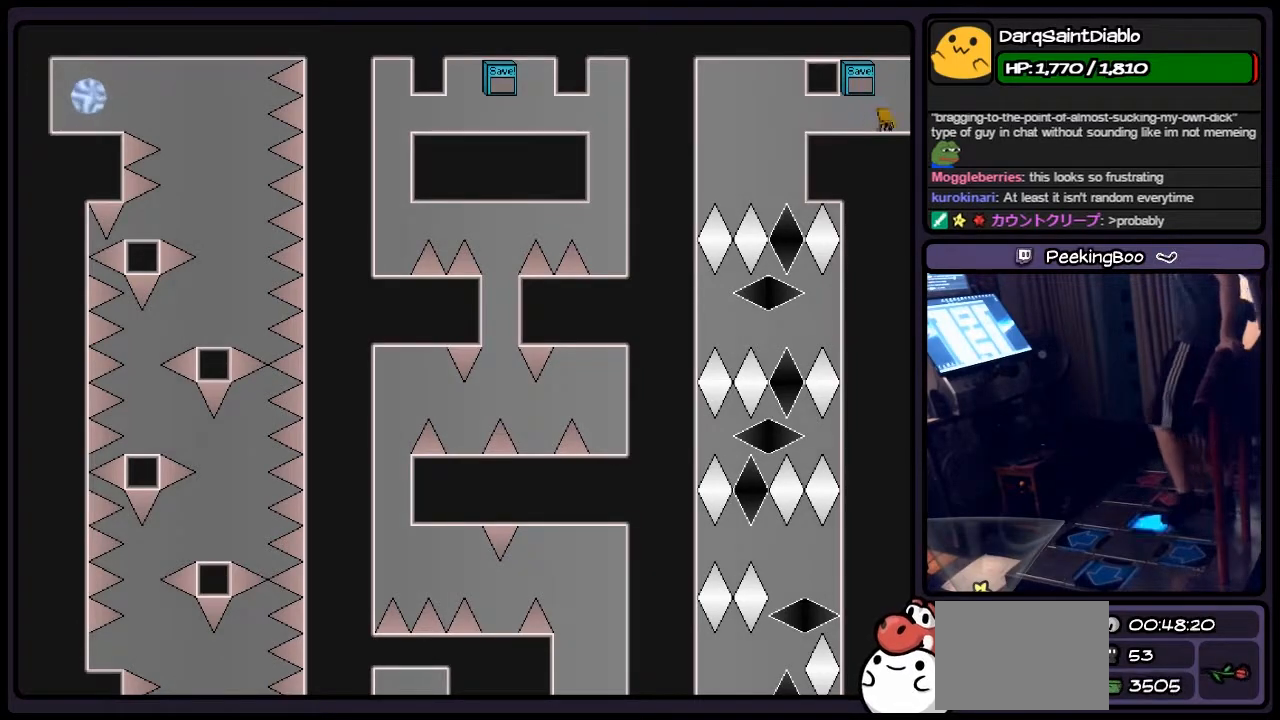
{"keys": ["left"], "events": [[67, "right", "up"], [433, "left", "down"]]}
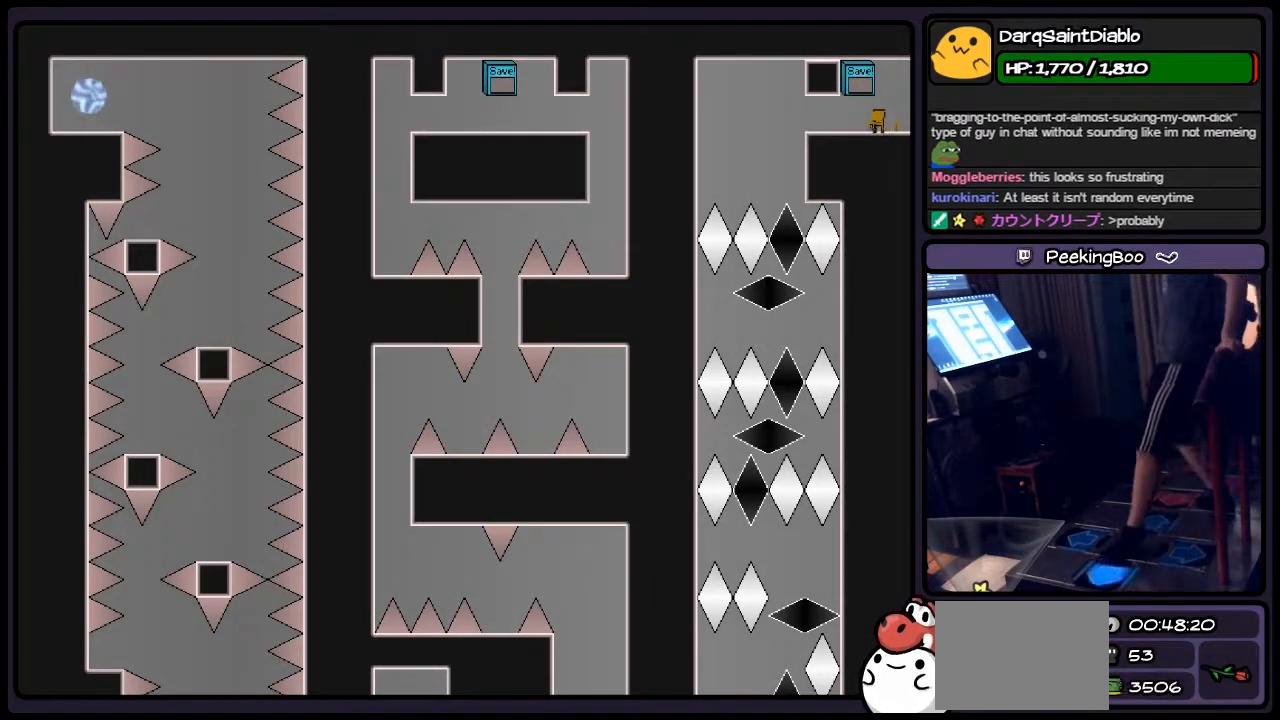
{"keys": ["shift"], "events": [[183, "left", "up"], [433, "shift", "down"]]}
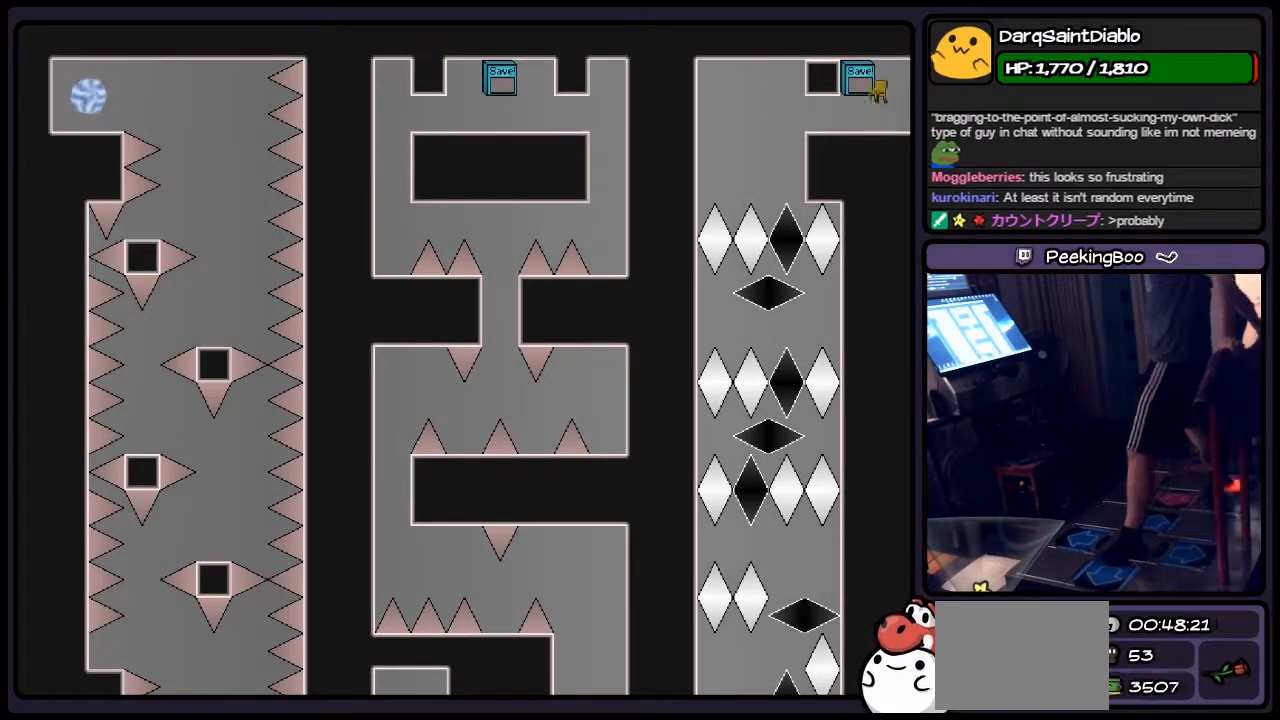
{"keys": [], "events": [[183, "shift", "up"], [350, "z", "down"], [483, "z", "up"]]}
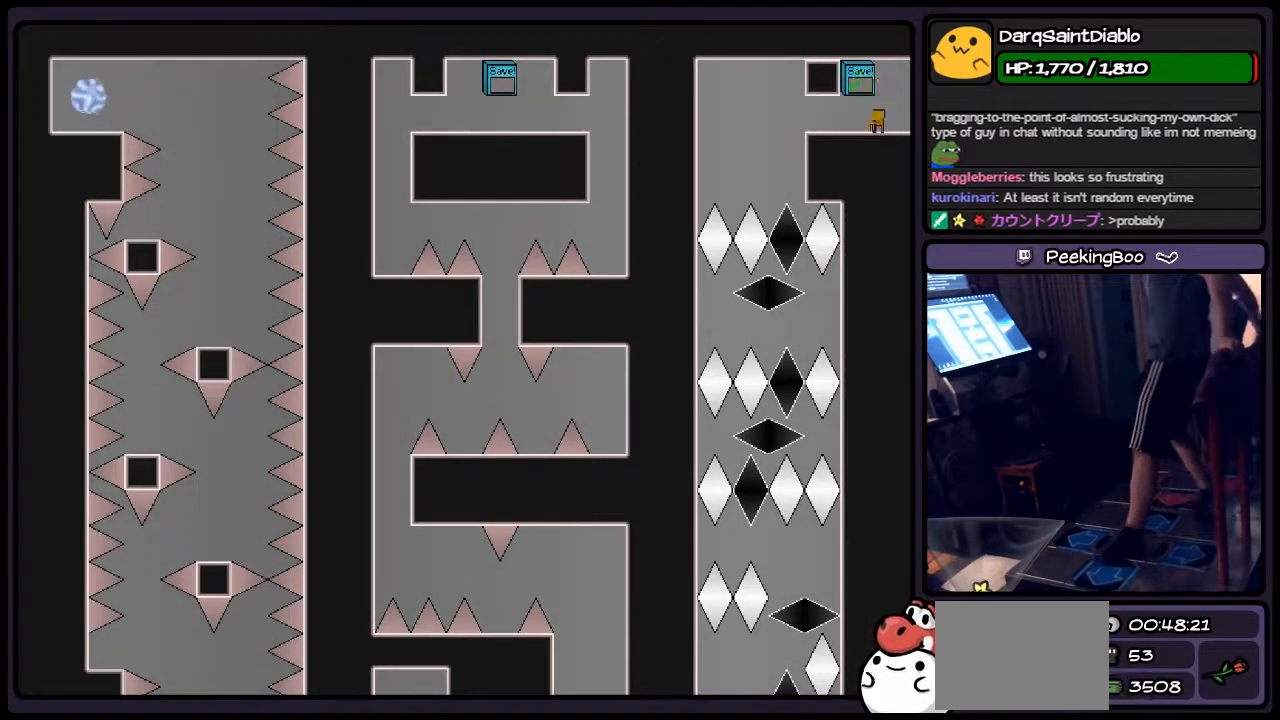
{"keys": ["right"], "events": [[350, "right", "down"]]}
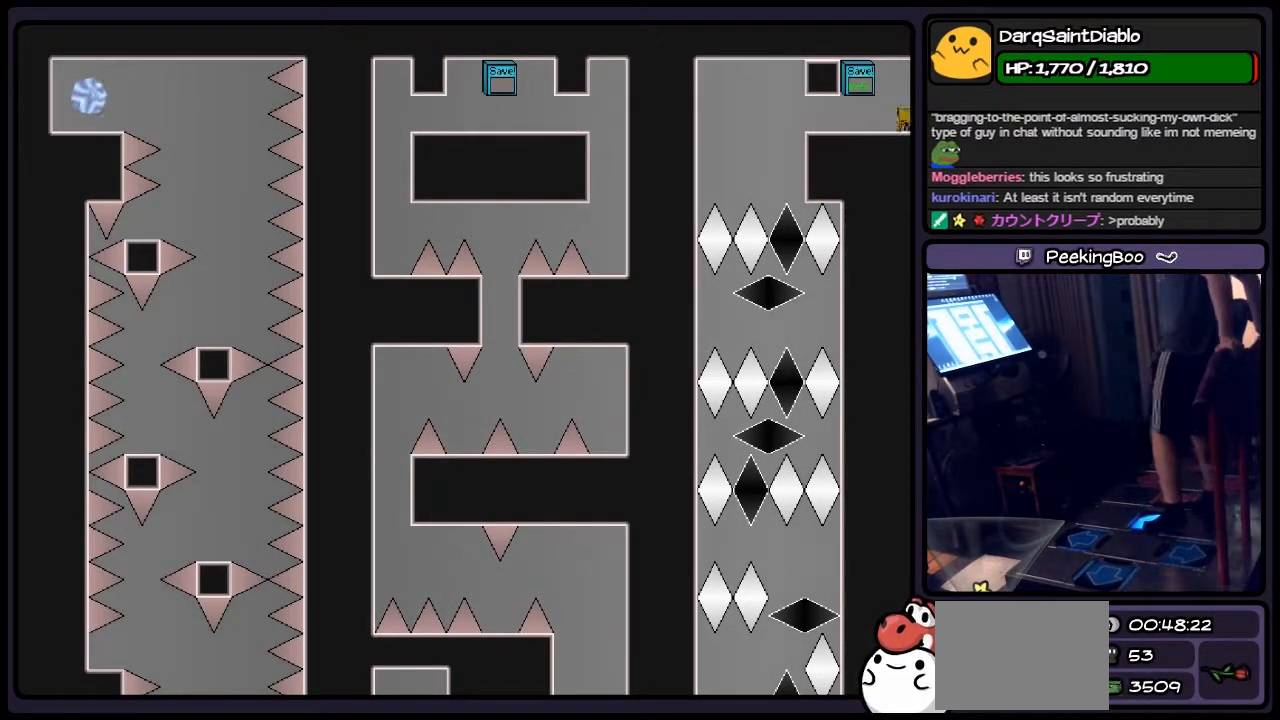
{"keys": [], "events": [[150, "right", "up"]]}
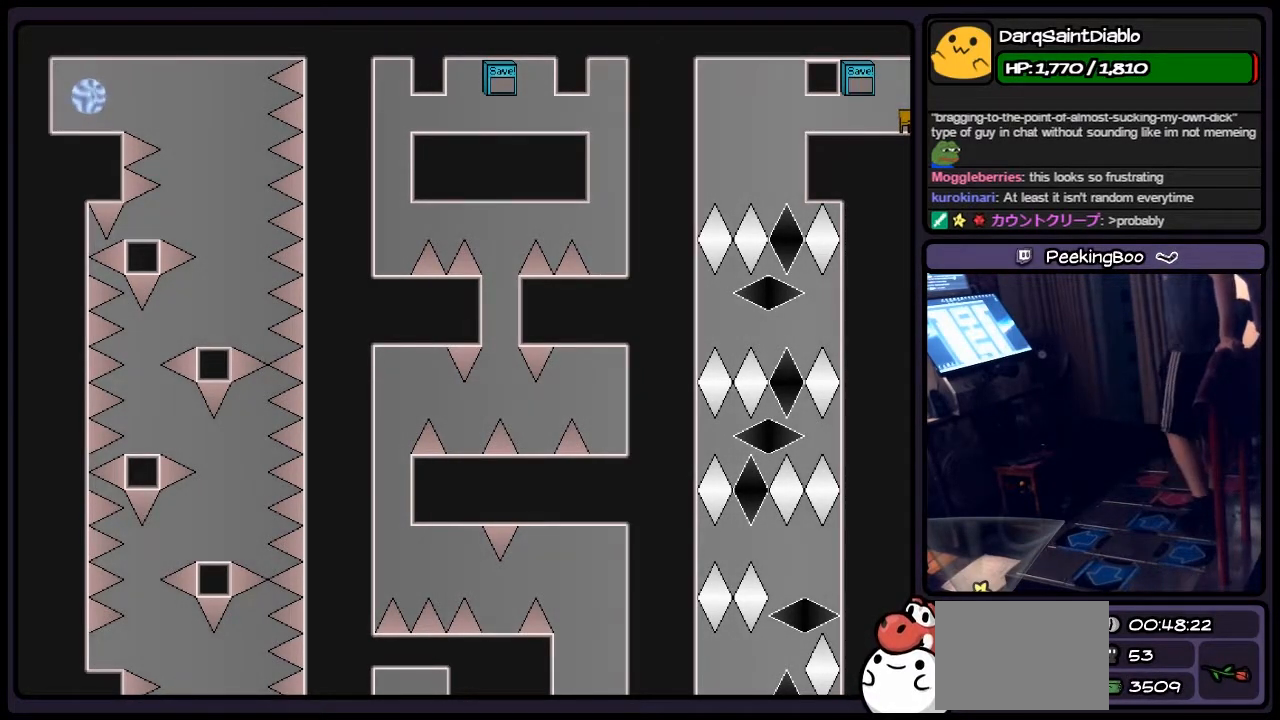
{"keys": ["right"], "events": [[233, "right", "down"]]}
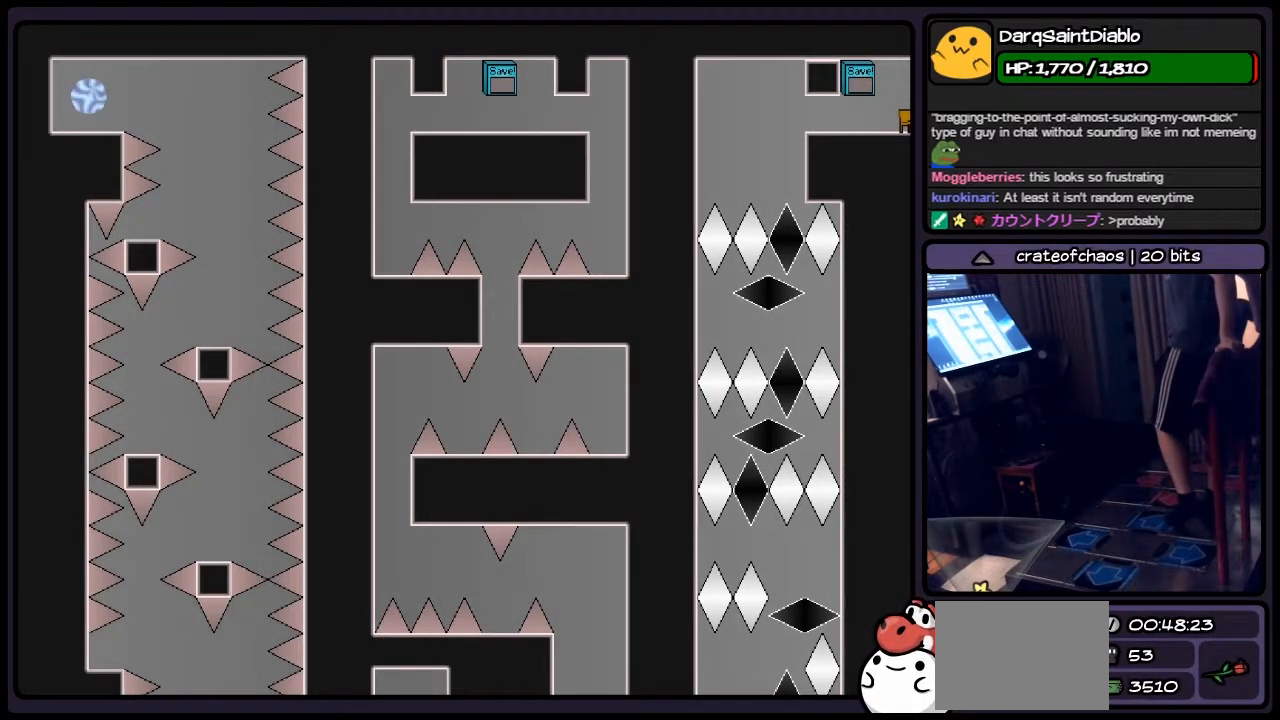
{"keys": [], "events": [[17, "right", "up"], [183, "right", "down"], [483, "right", "up"]]}
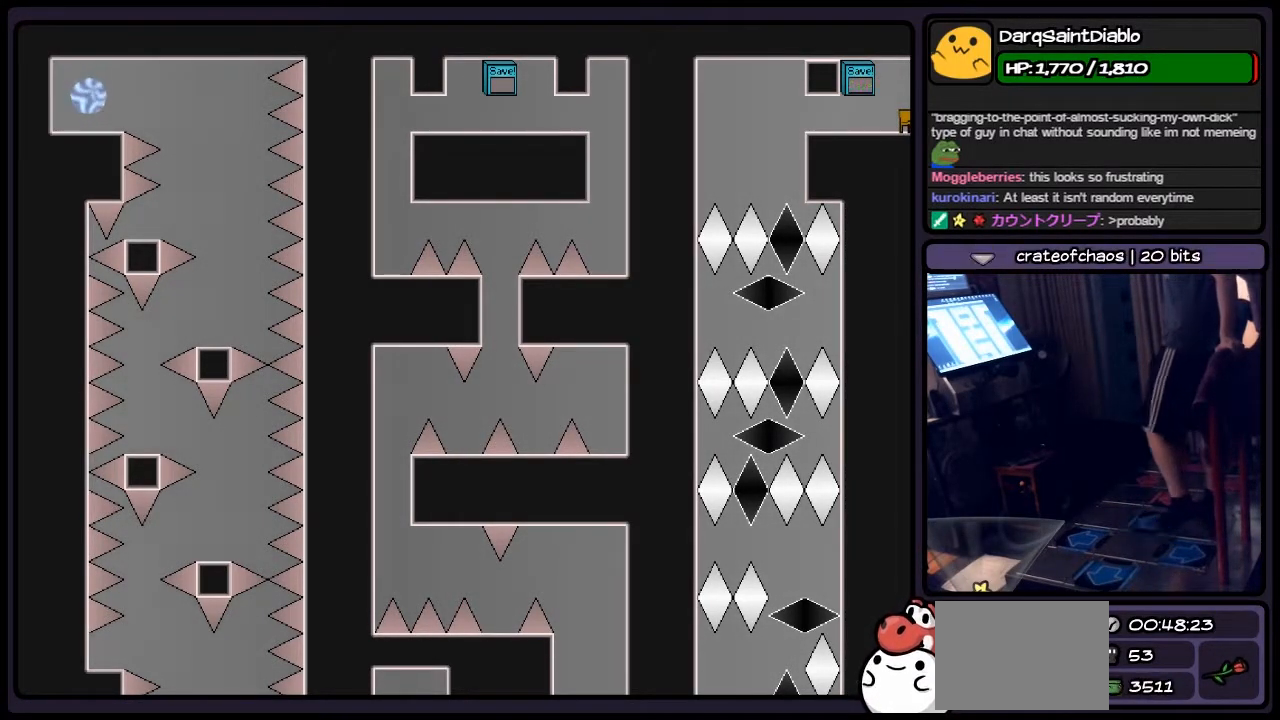
{"keys": ["left"], "events": [[400, "left", "down"]]}
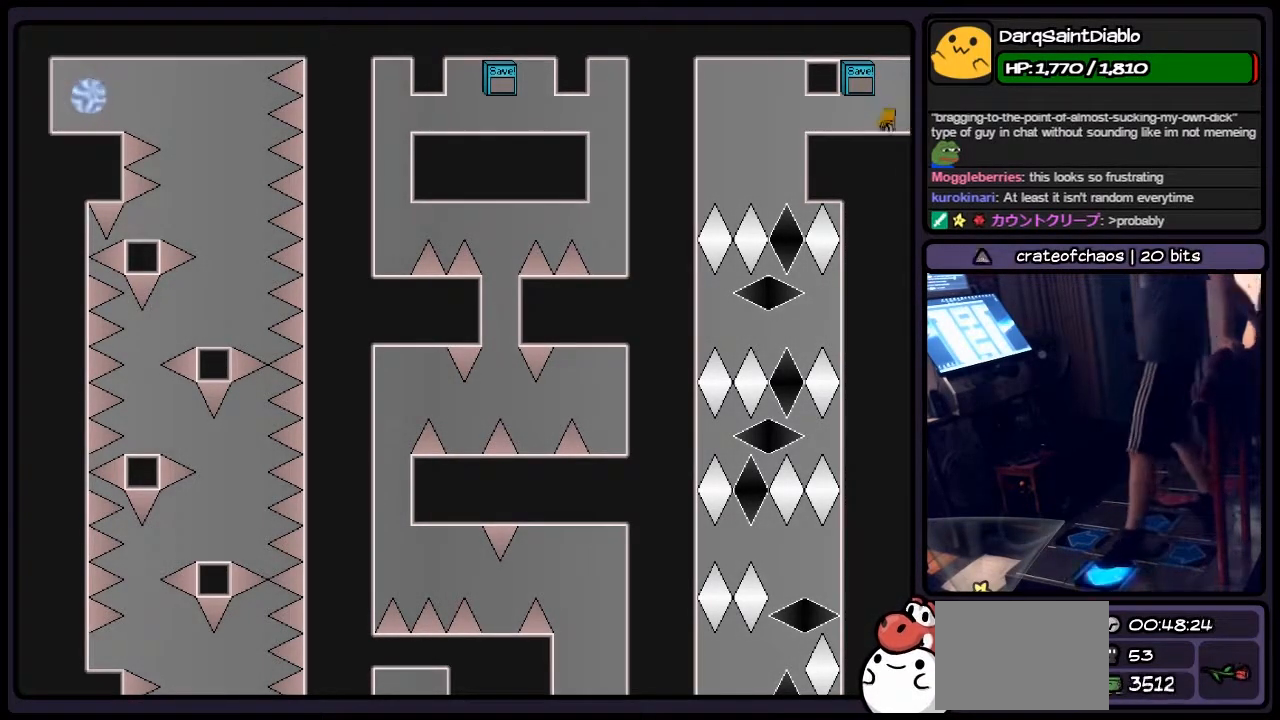
{"keys": [], "events": [[433, "left", "up"]]}
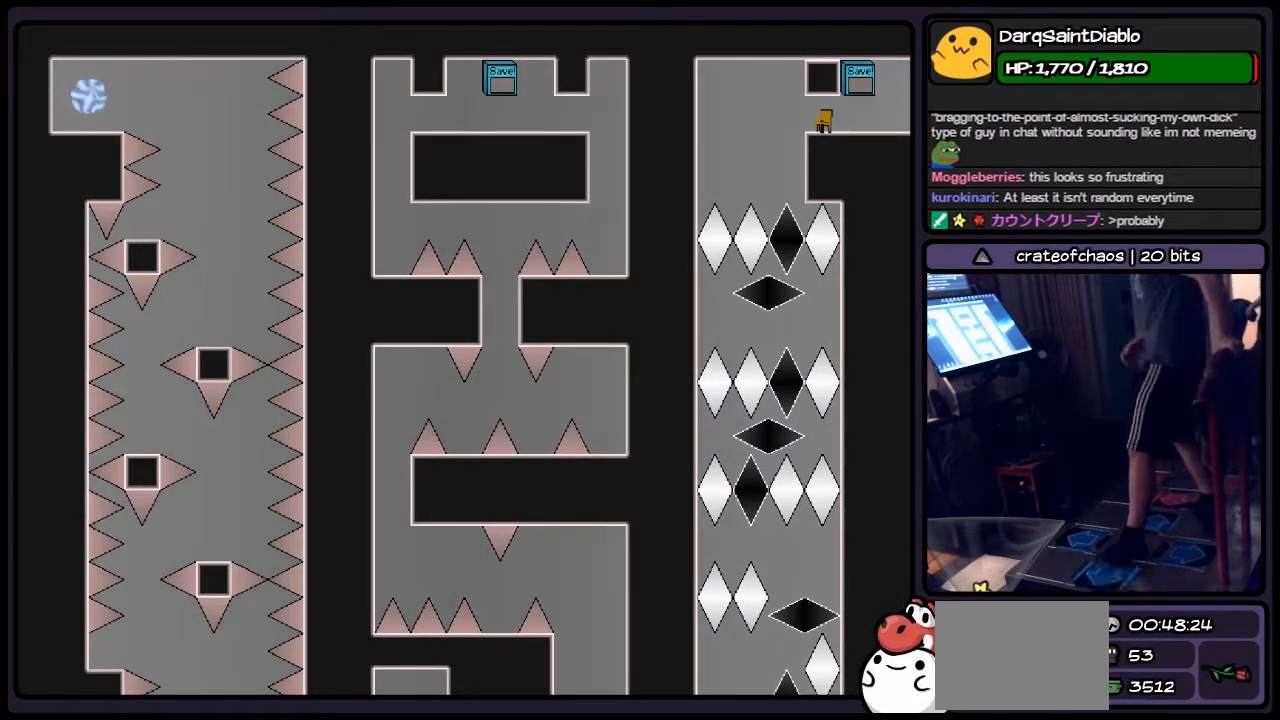
{"keys": [], "events": []}
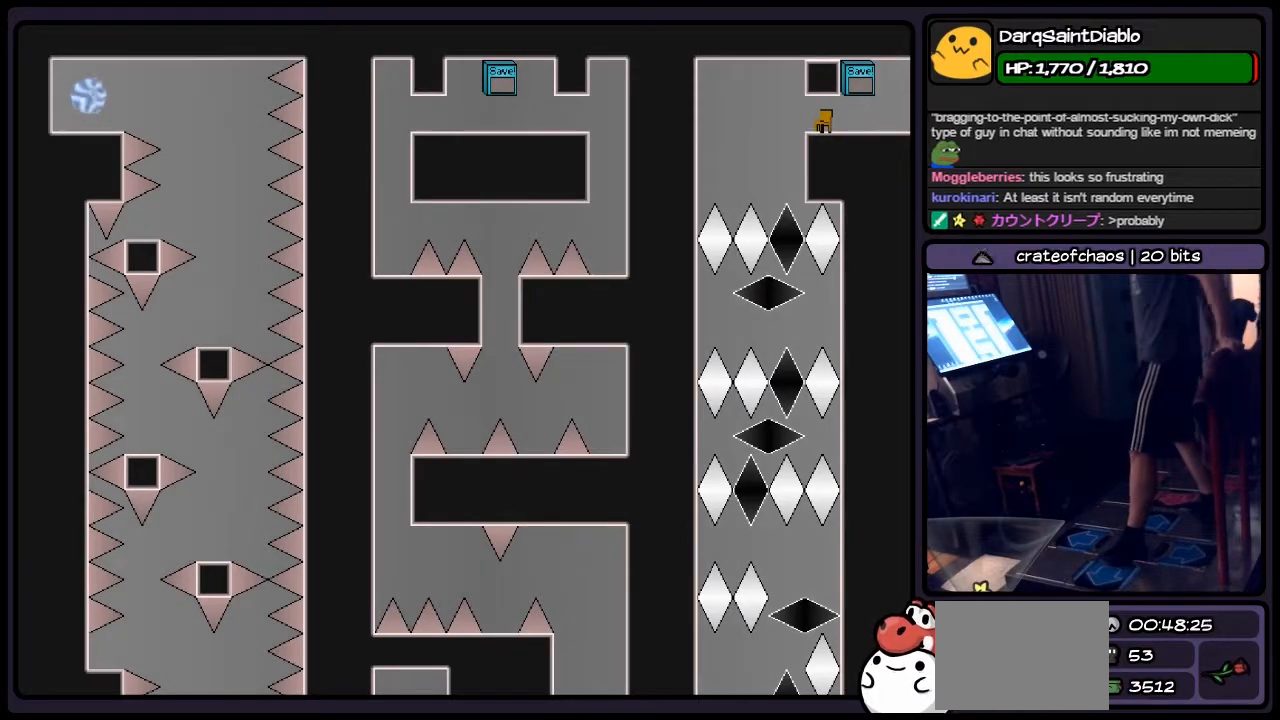
{"keys": [], "events": []}
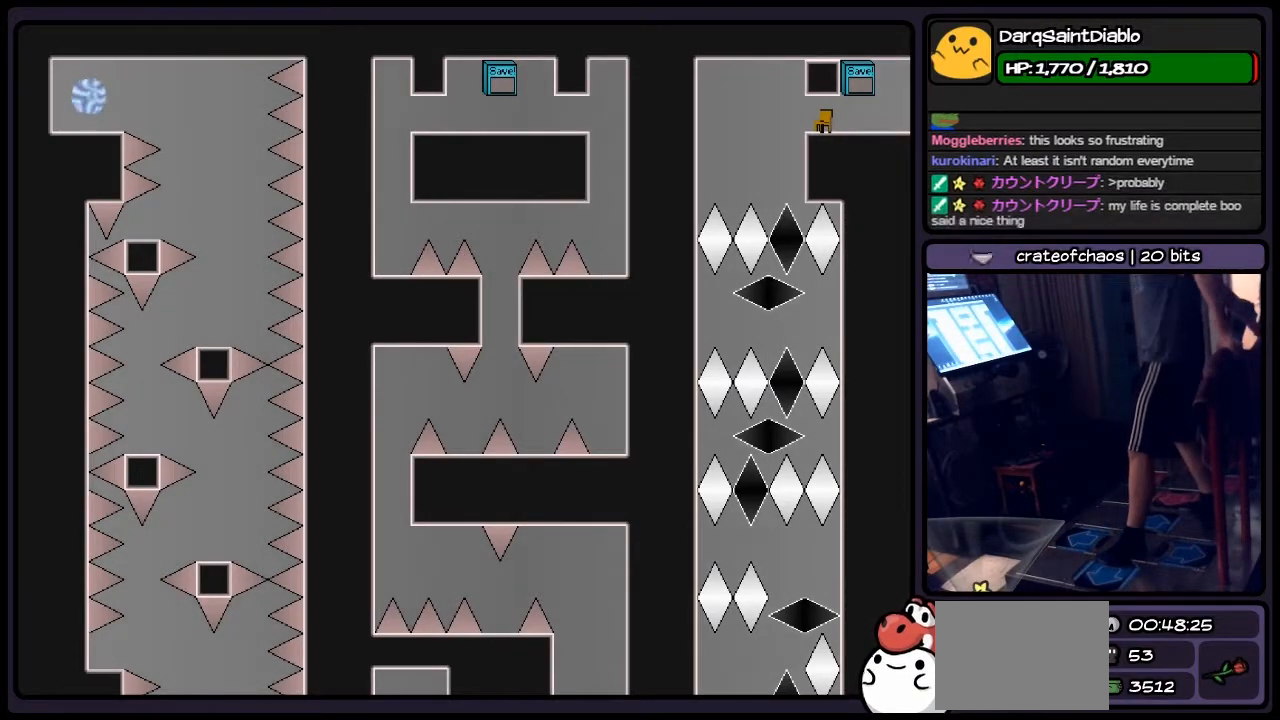
{"keys": [], "events": [[233, "left", "down"], [433, "left", "up"]]}
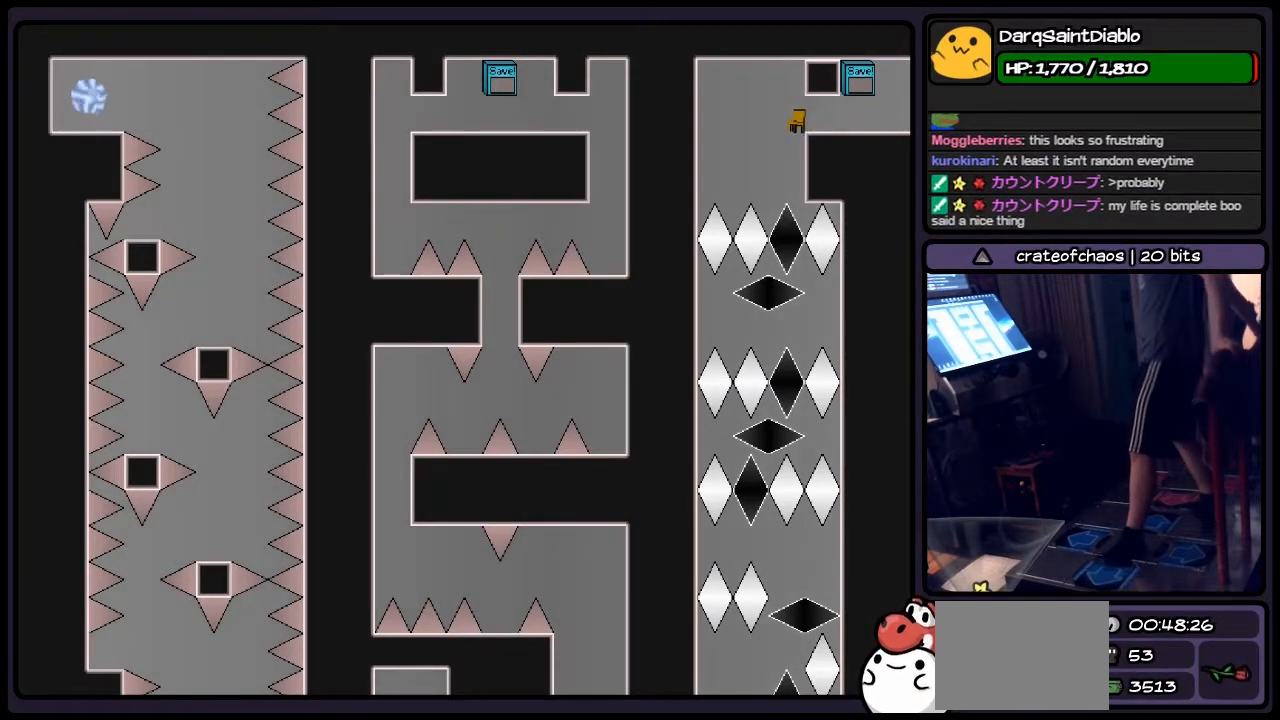
{"keys": [], "events": []}